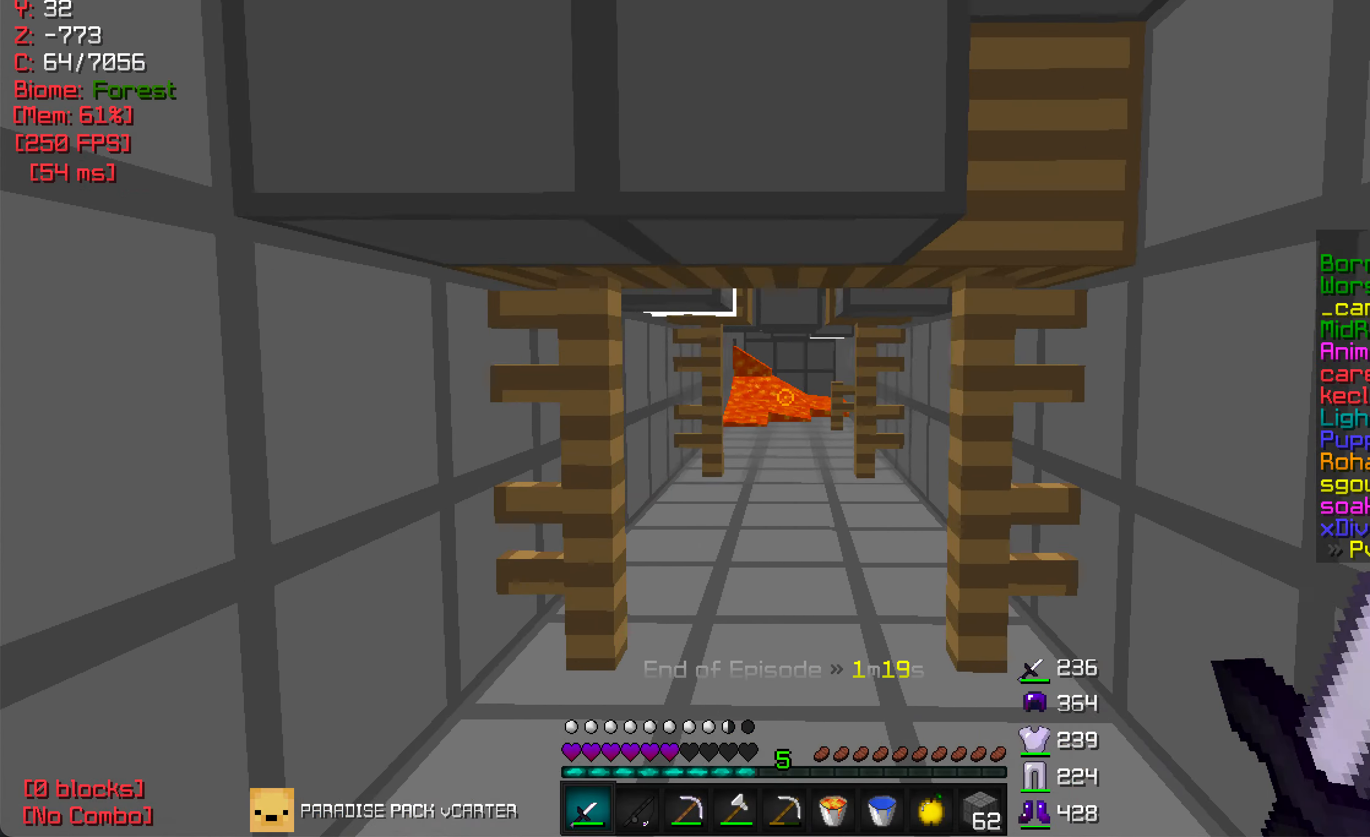
Gameplay with keyboard and mouse; each line is a JSON object with the keys and mouse buttons held at the frame after it. "events" lists presses ("down") and releases ("up") of "a", "d", "s", "w", "mouse_left" and "mouse_right" between this image and that frame as [ms after this image, input, new state], when the widget could be followed in between. "mouse_left", "mouse_right" = the "left", "right" buttons of the "mouse" list. No other keys are recorded. Fast repeated clicks can show as one long hold. Mouse movement is not recorded.
{"keys": [], "mouse": ["left"], "events": [[433, "mouse_left", "down"], [467, "w", "up"]]}
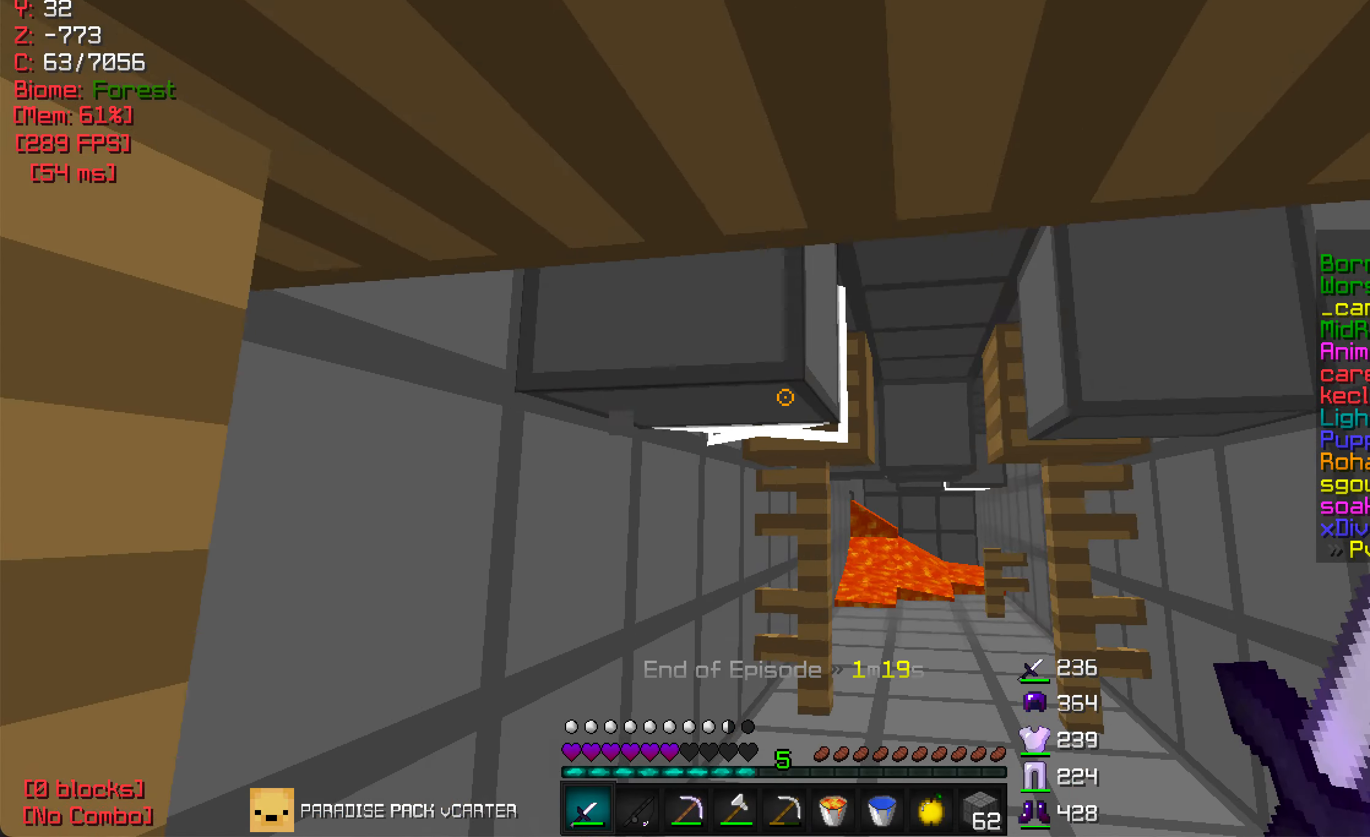
{"keys": ["w"], "mouse": ["left"], "events": [[283, "w", "down"]]}
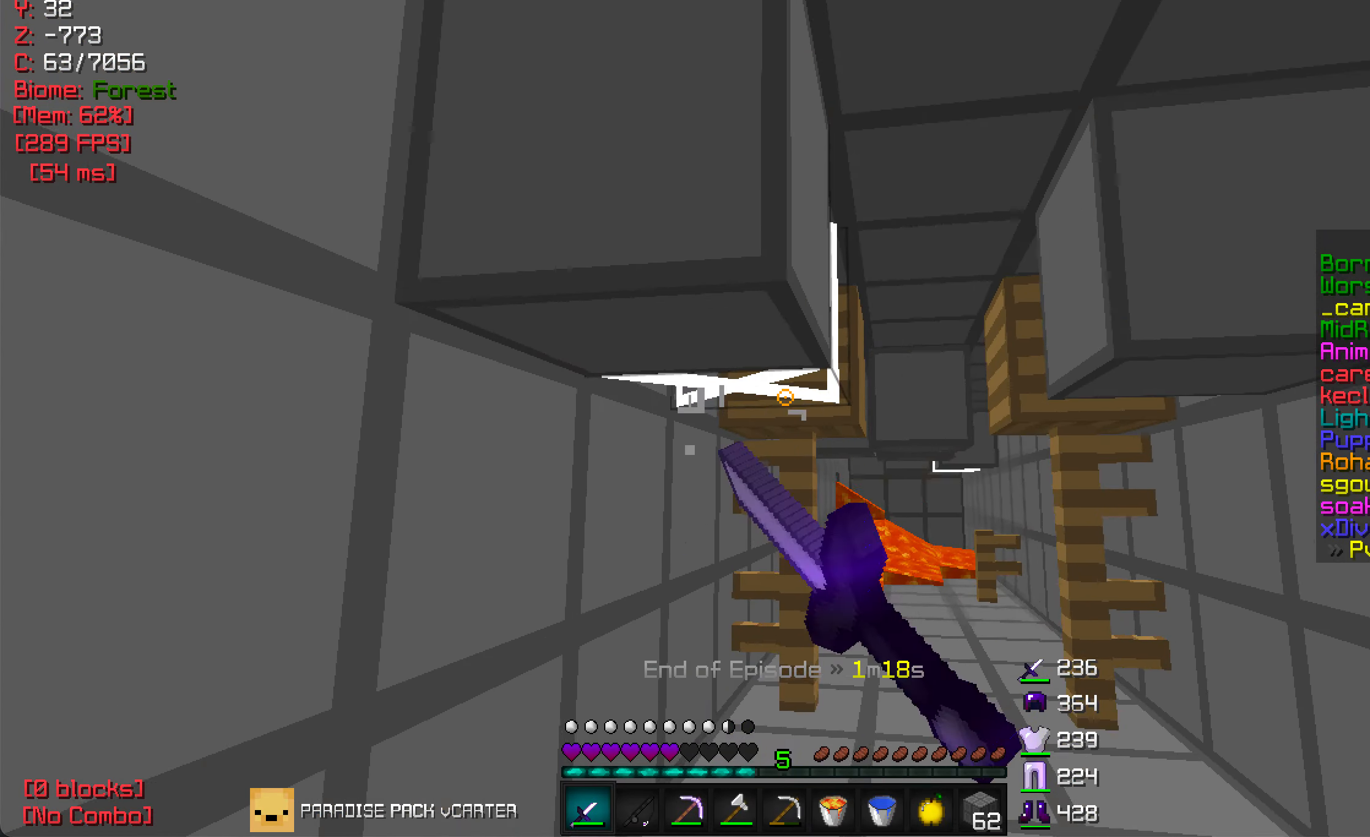
{"keys": ["w"], "mouse": [], "events": [[450, "mouse_left", "up"]]}
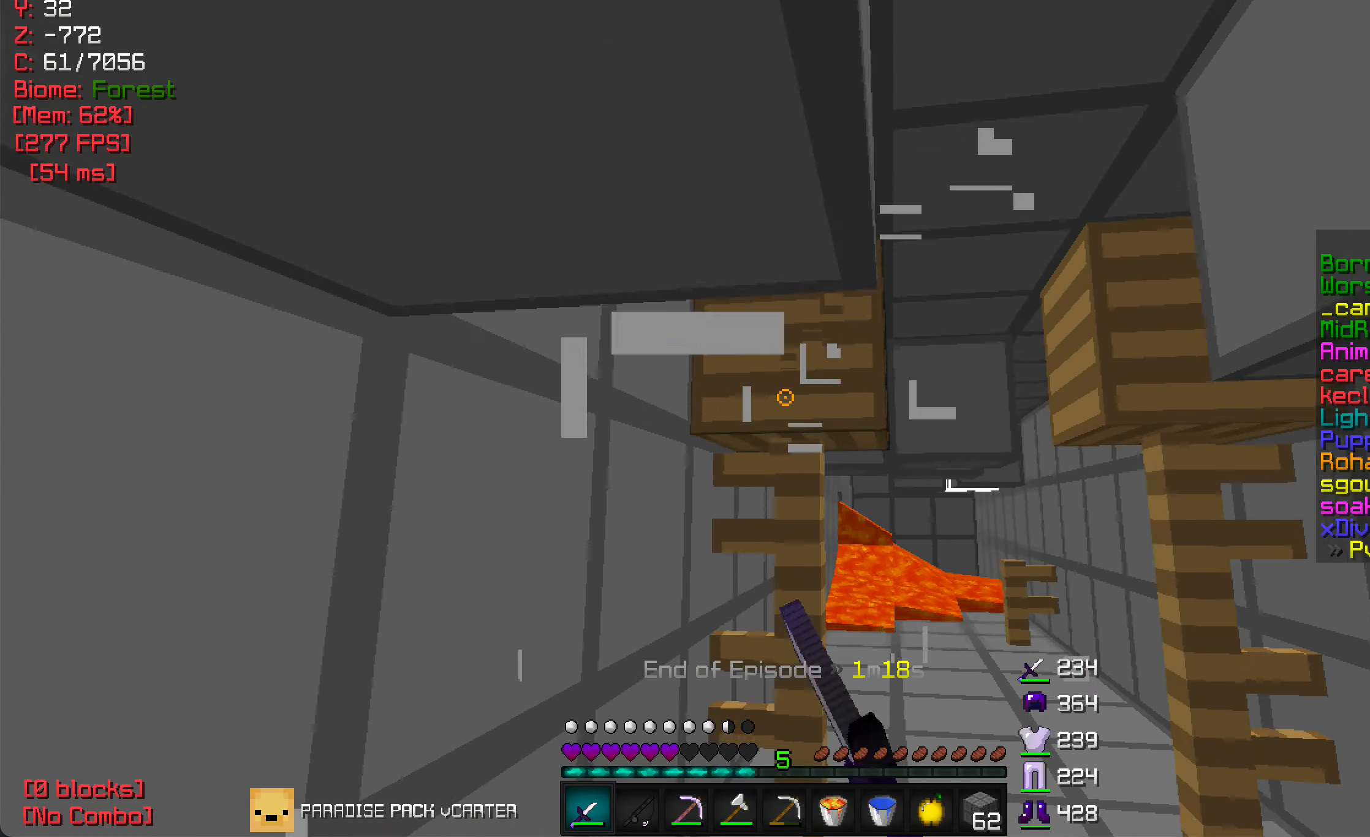
{"keys": [], "mouse": [], "events": [[133, "w", "up"]]}
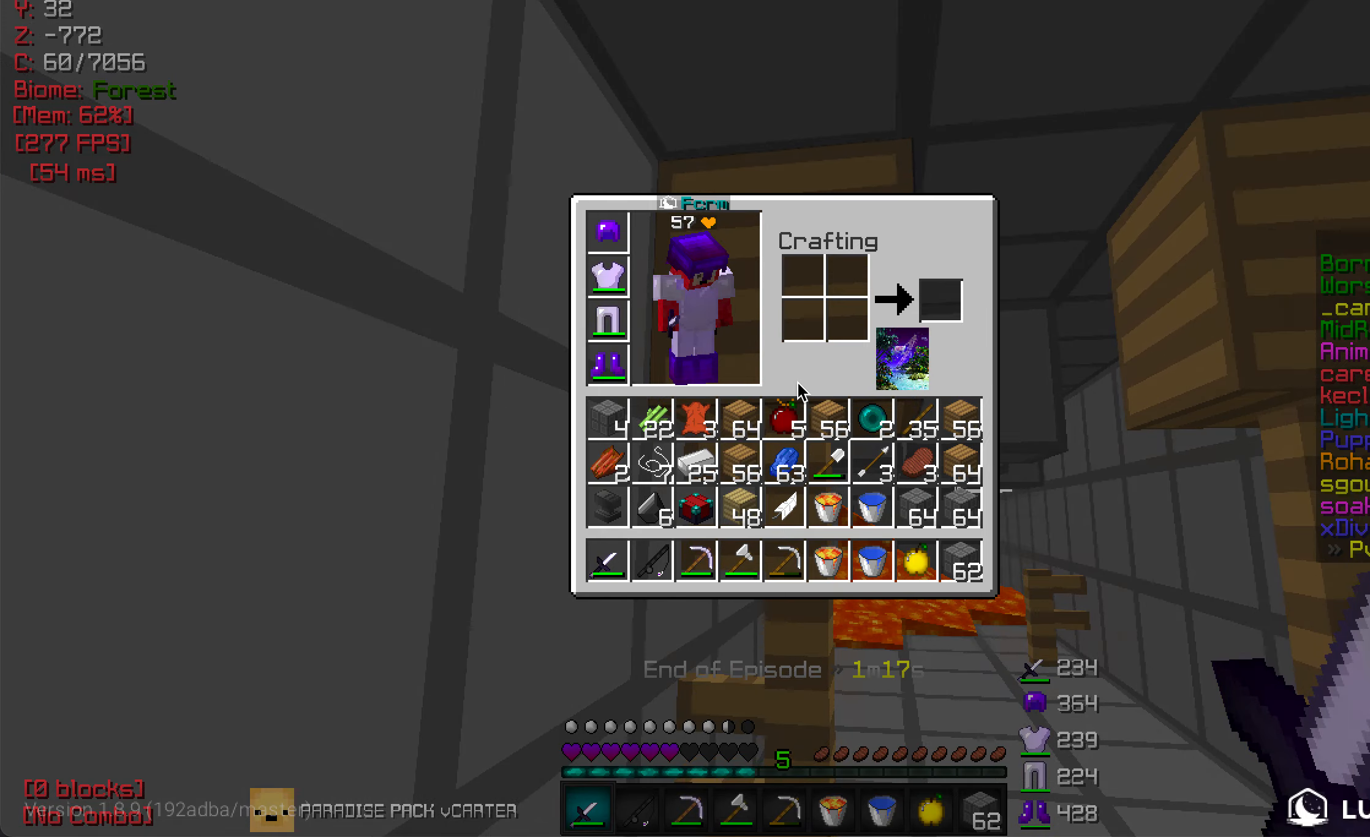
{"keys": ["w"], "mouse": [], "events": [[117, "w", "down"]]}
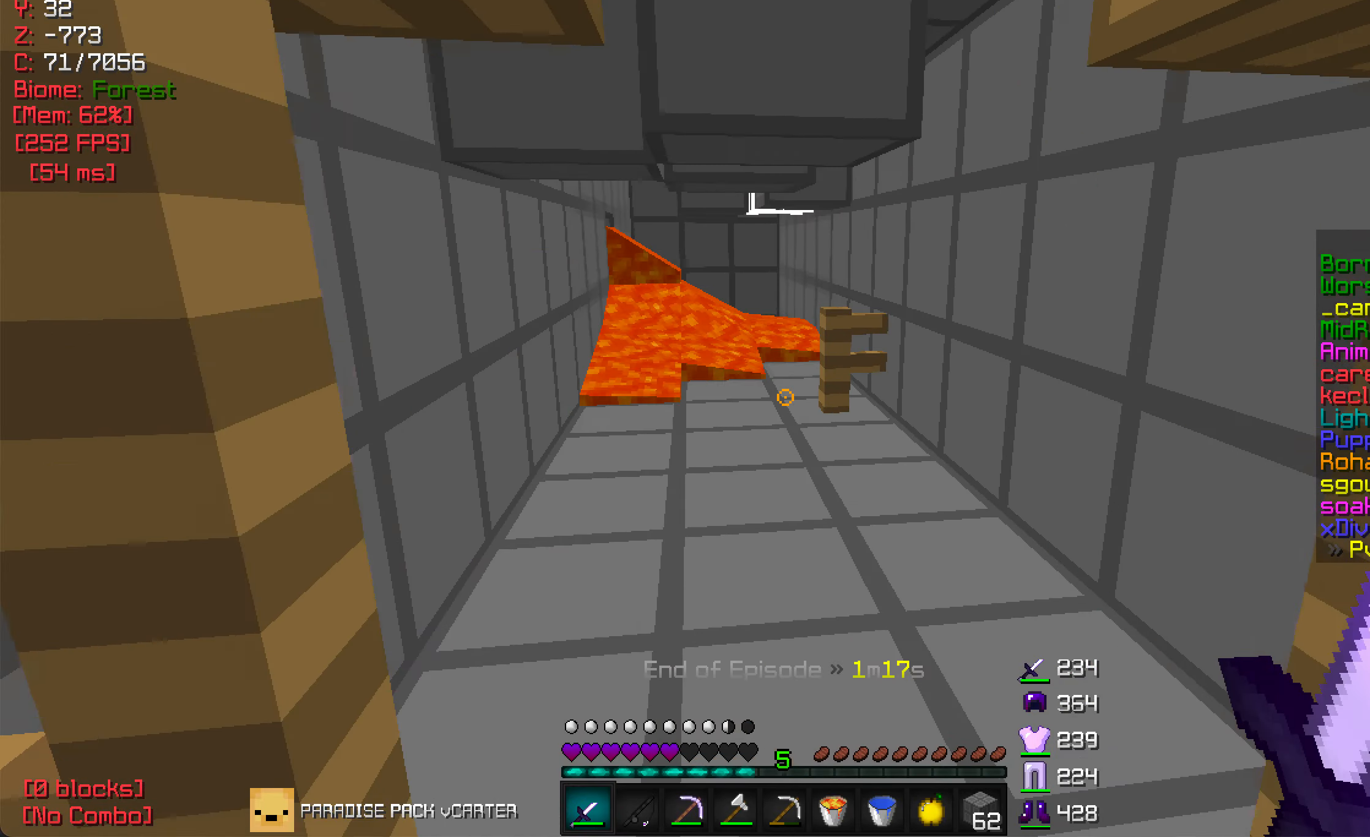
{"keys": ["w"], "mouse": [], "events": []}
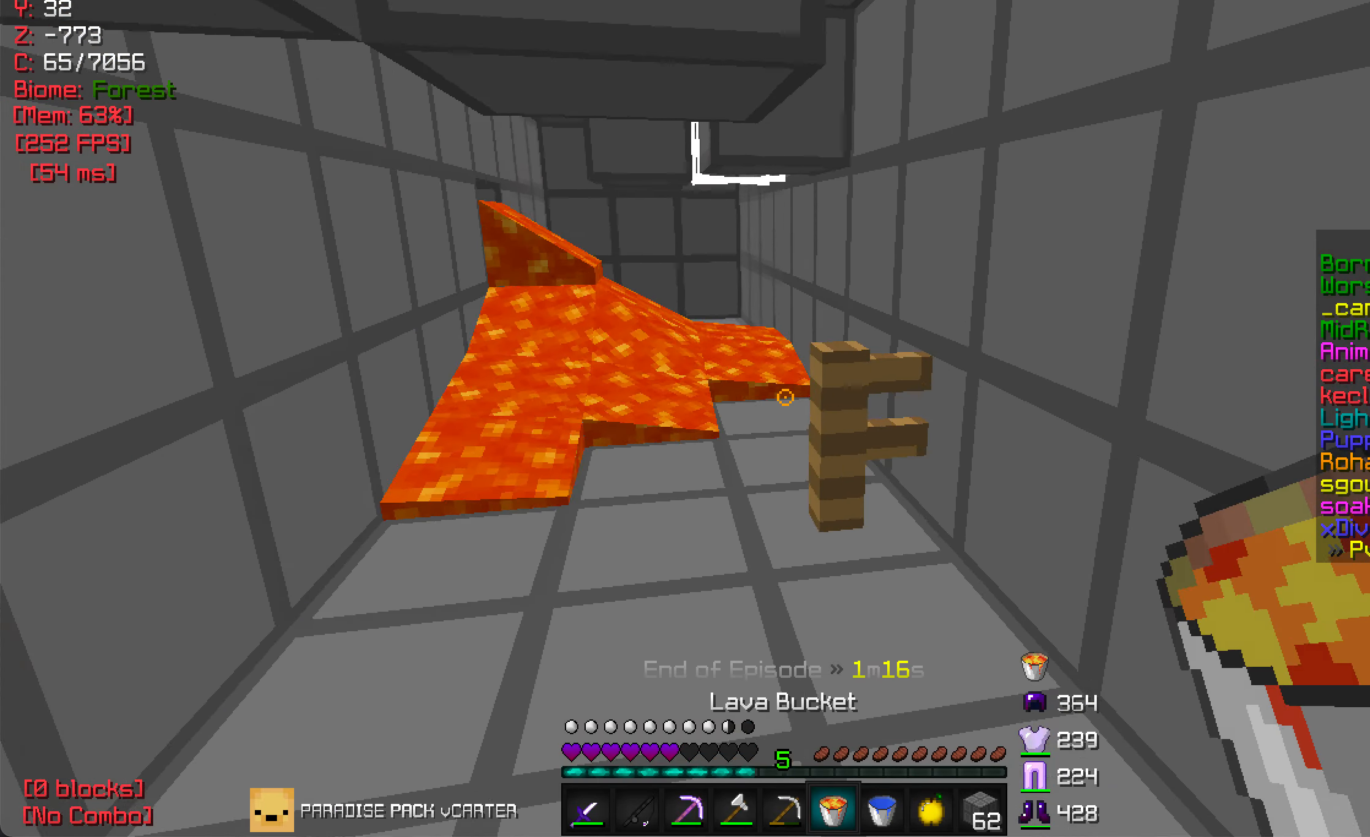
{"keys": [], "mouse": [], "events": [[50, "w", "up"]]}
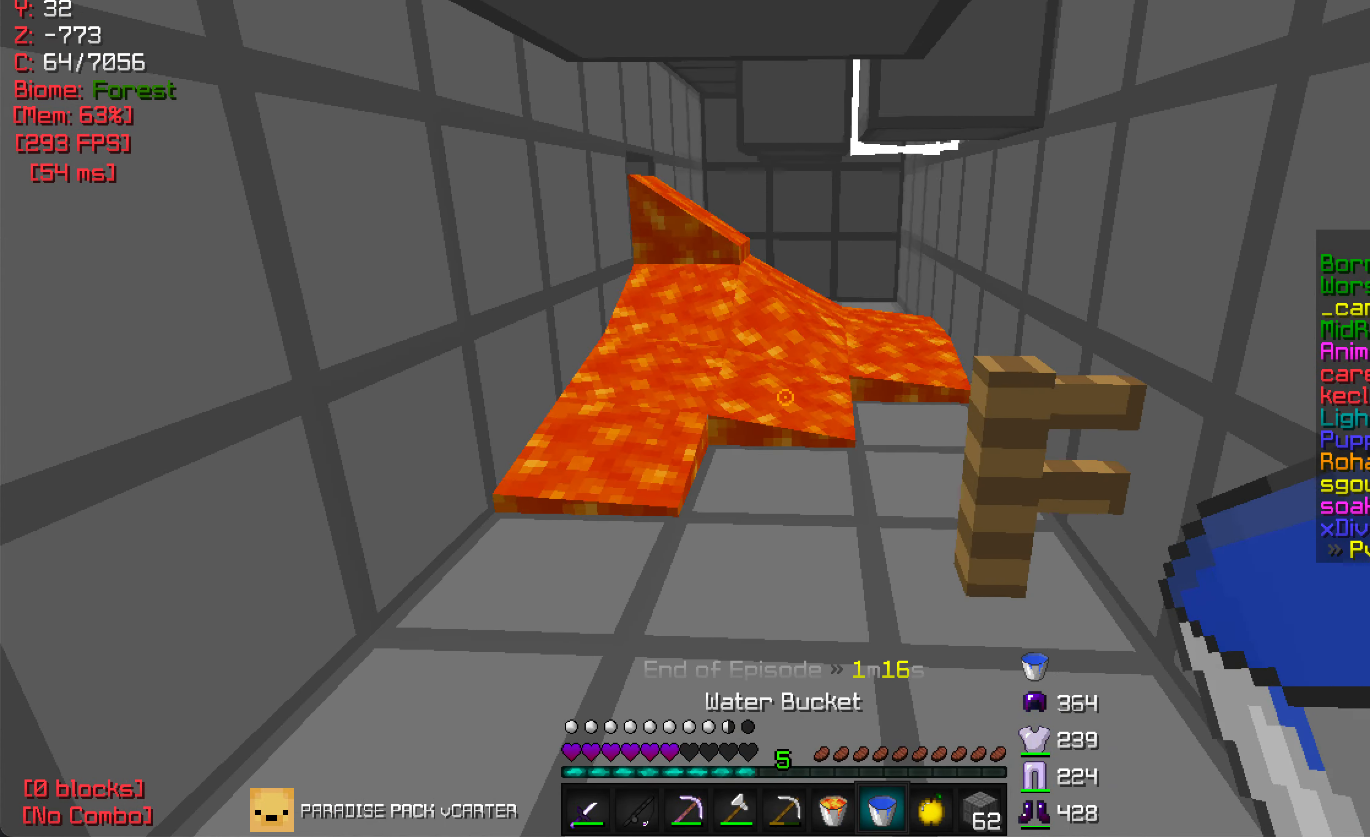
{"keys": ["w"], "mouse": ["right"], "events": [[100, "w", "down"], [417, "mouse_right", "down"]]}
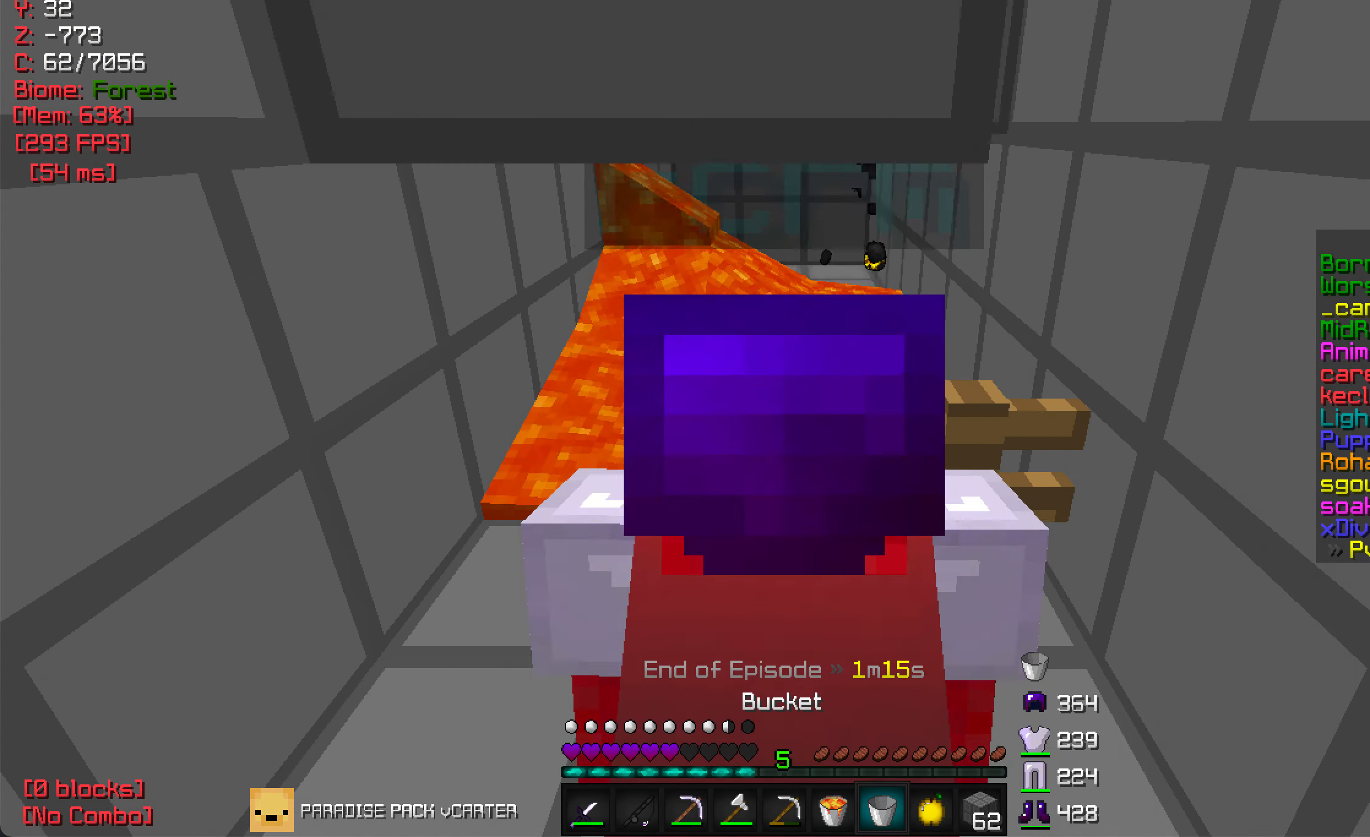
{"keys": ["w"], "mouse": ["right"], "events": [[150, "mouse_right", "up"], [317, "mouse_right", "down"], [350, "d", "down"], [384, "mouse_right", "up"], [434, "d", "up"], [434, "mouse_right", "down"]]}
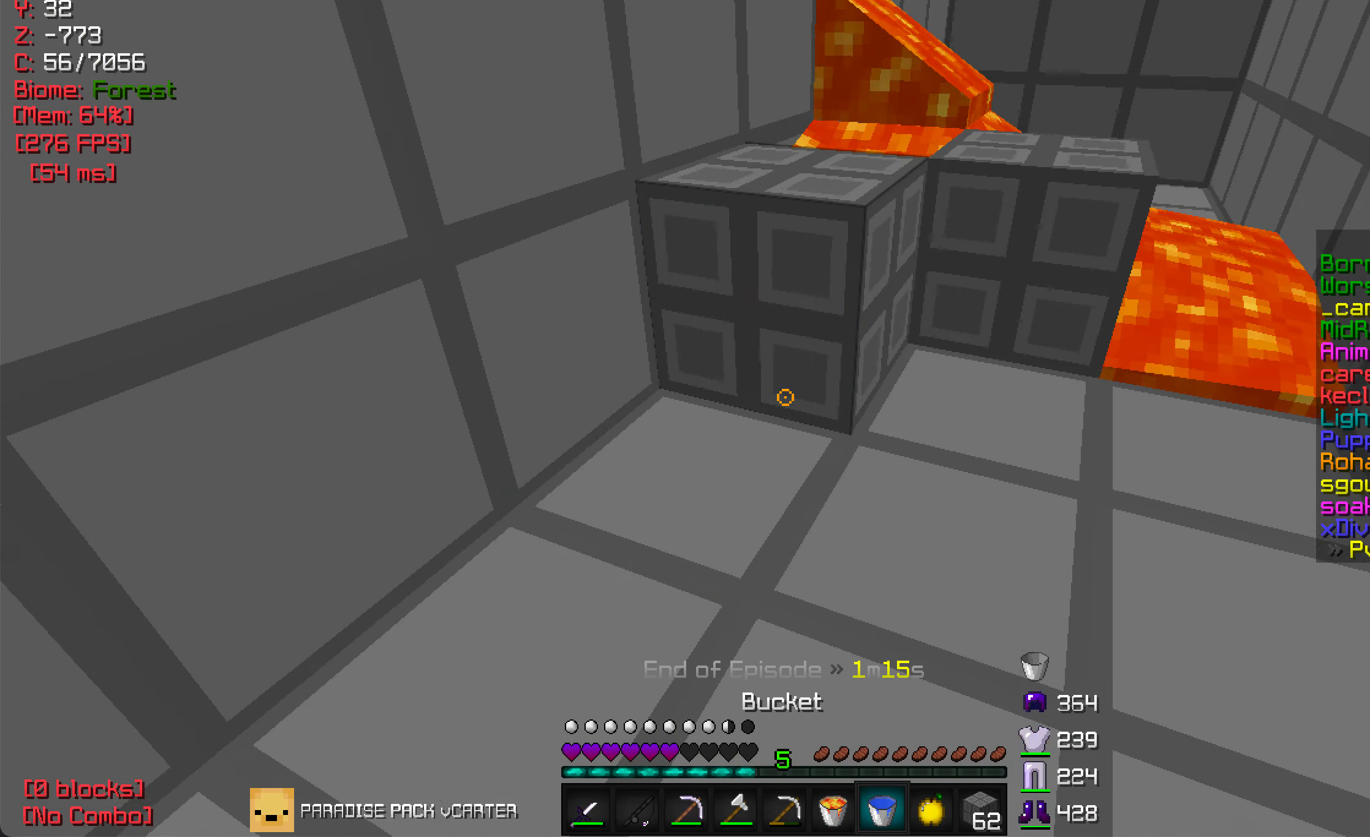
{"keys": ["w"], "mouse": [], "events": [[50, "mouse_right", "up"], [184, "mouse_right", "down"], [434, "mouse_right", "up"]]}
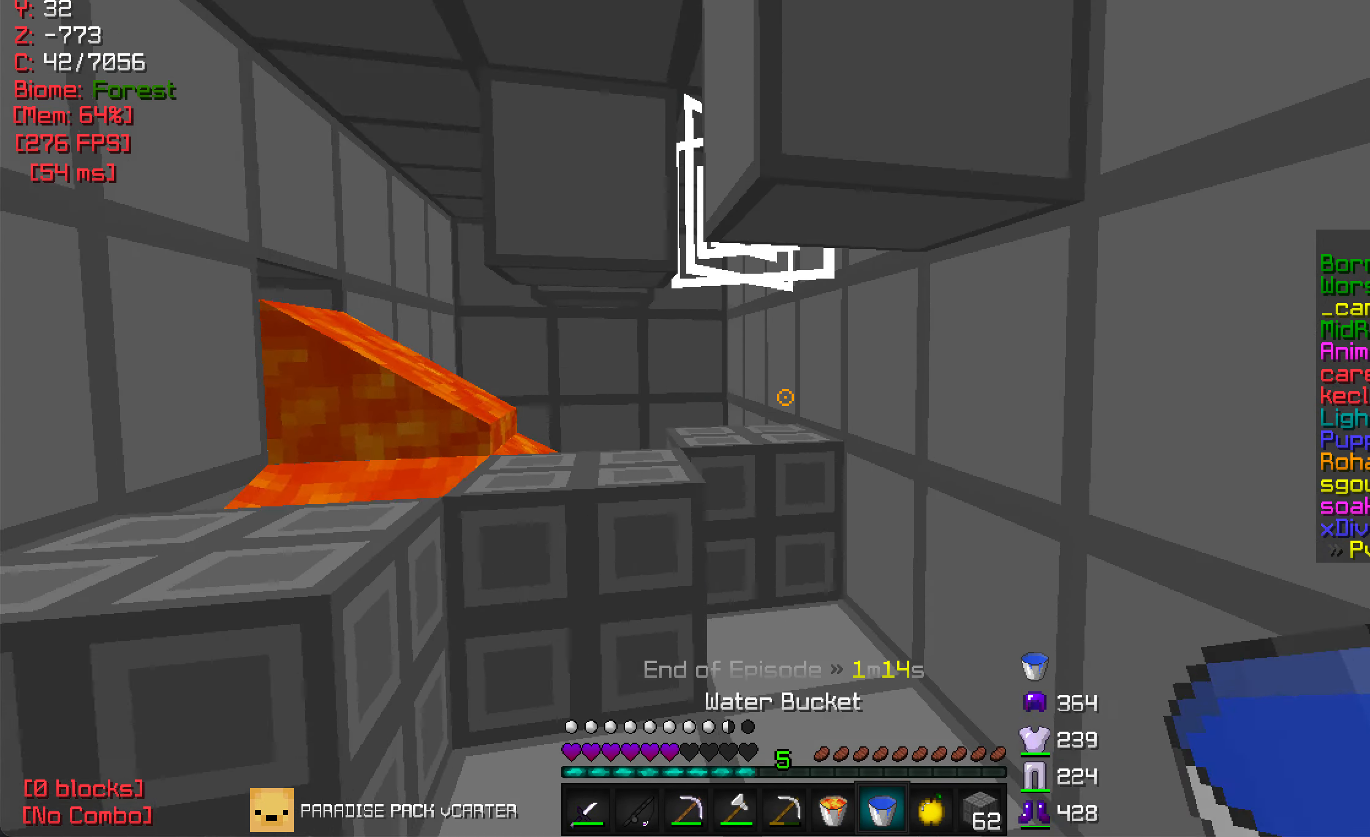
{"keys": ["w"], "mouse": ["left"], "events": [[84, "mouse_left", "down"]]}
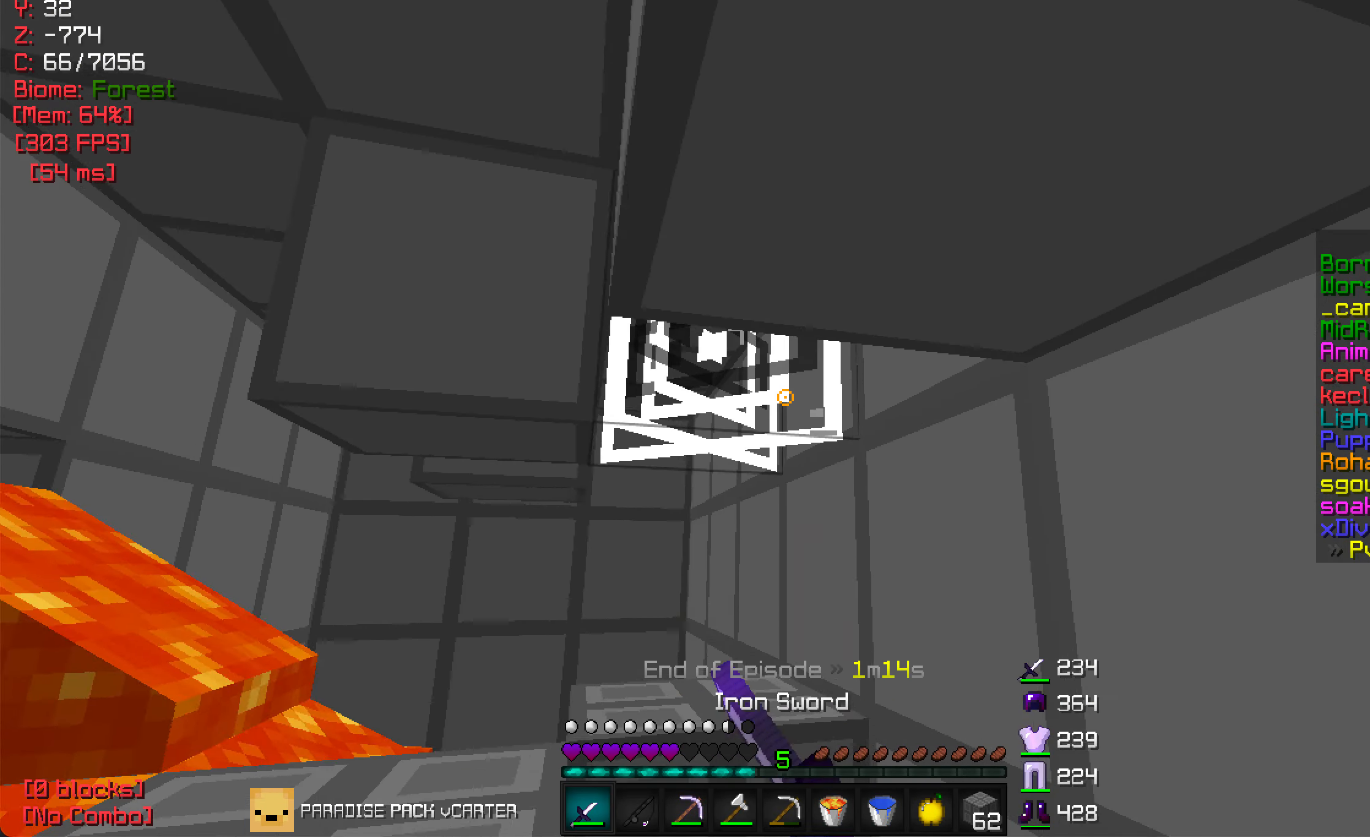
{"keys": ["w"], "mouse": [], "events": [[50, "d", "down"], [284, "d", "up"], [417, "mouse_left", "up"]]}
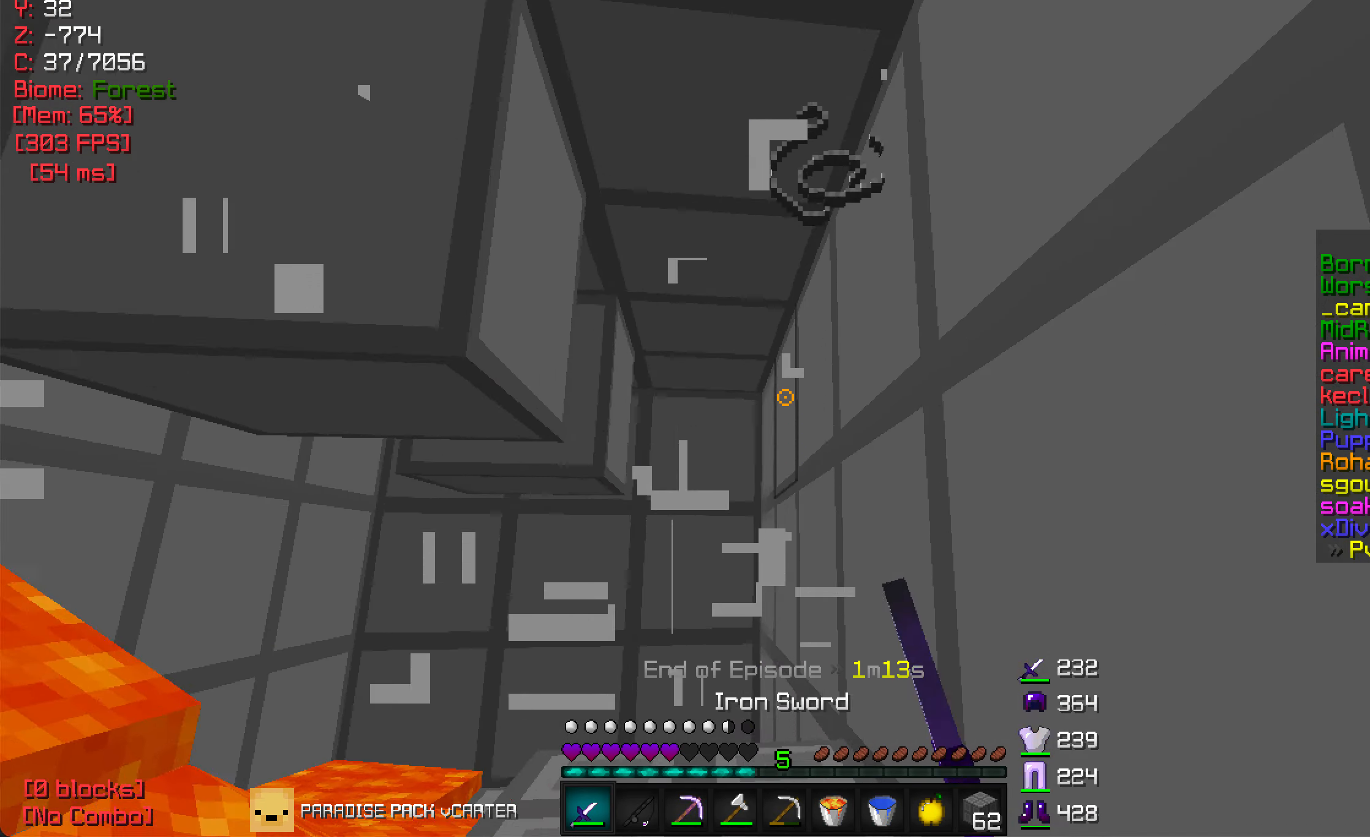
{"keys": [], "mouse": [], "events": [[167, "w", "up"]]}
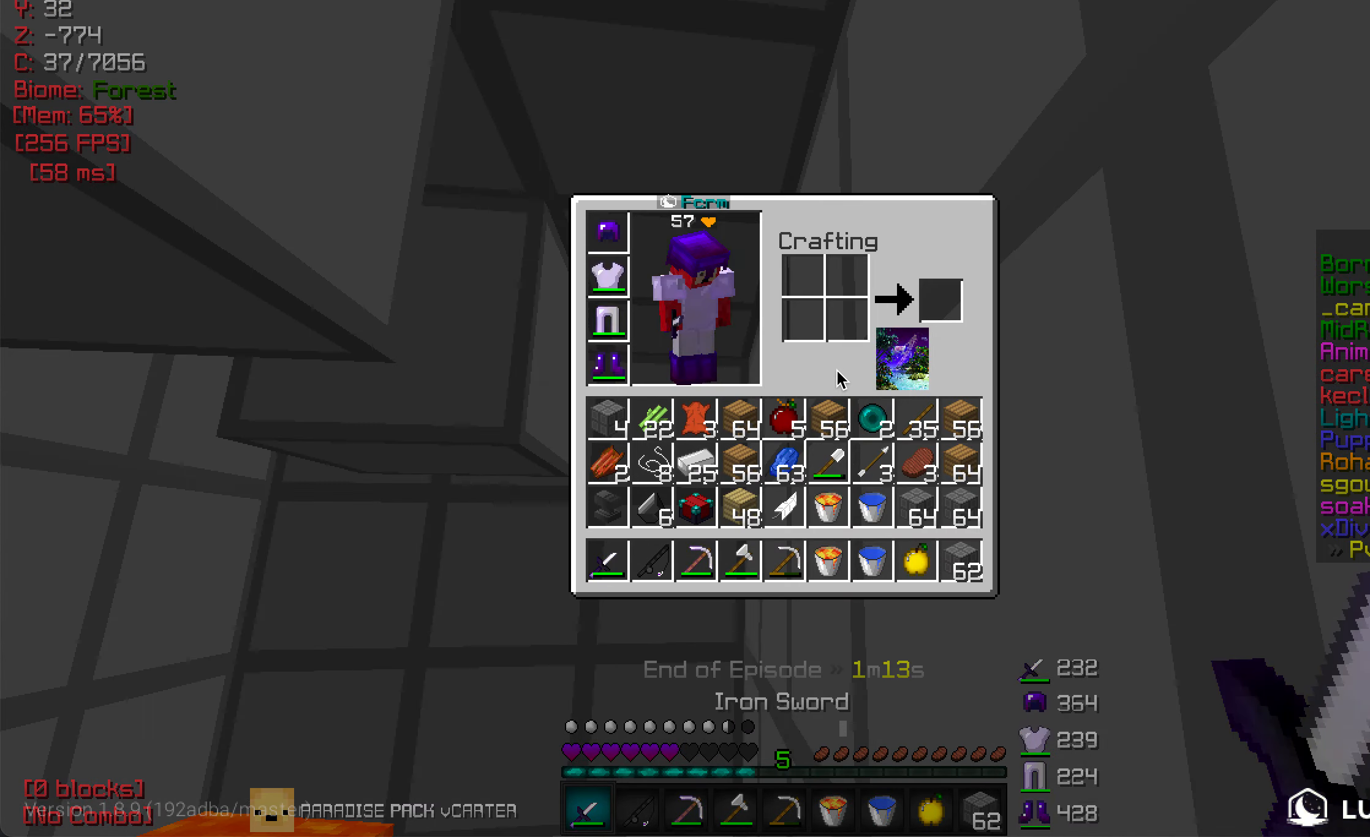
{"keys": ["w"], "mouse": [], "events": [[117, "a", "down"], [233, "w", "down"], [316, "a", "up"]]}
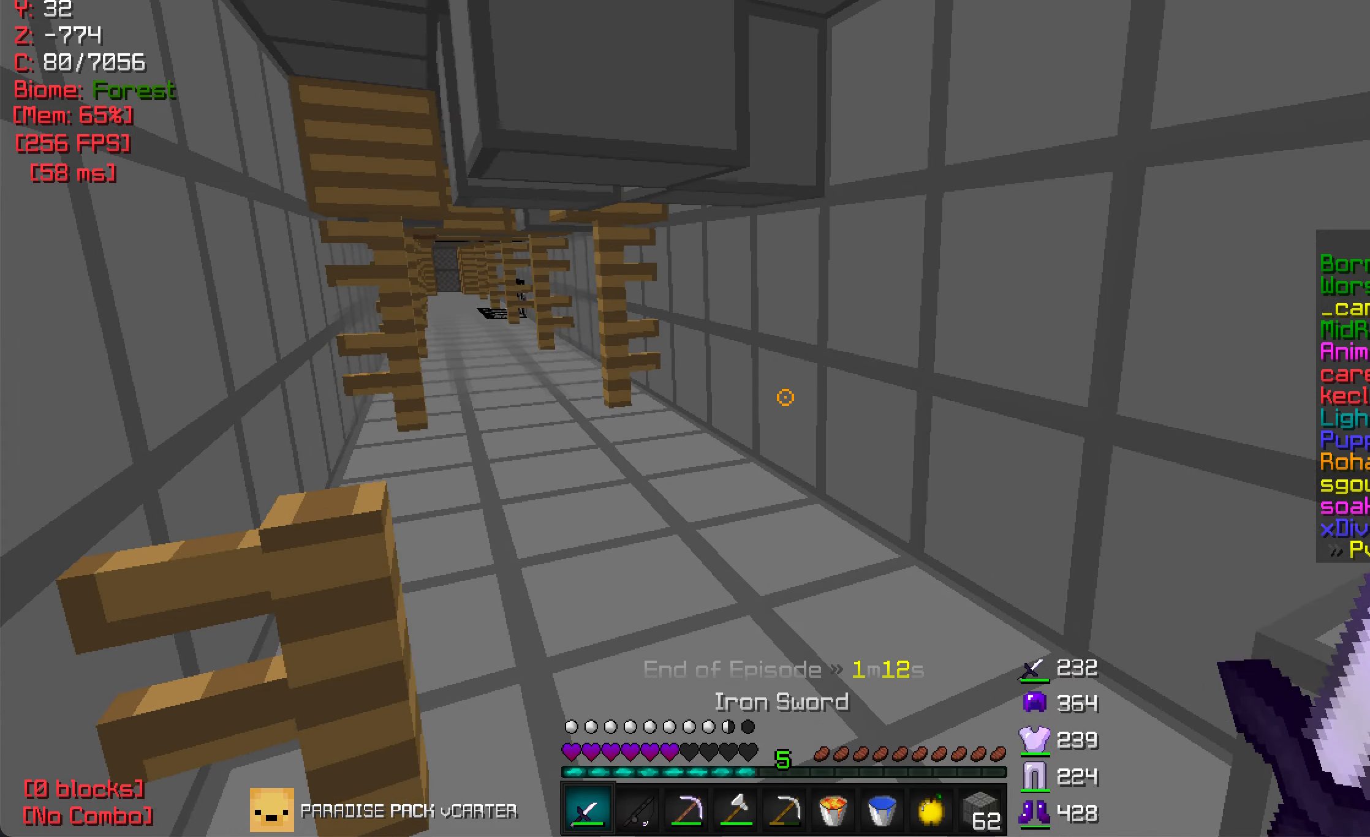
{"keys": [], "mouse": [], "events": [[500, "w", "up"]]}
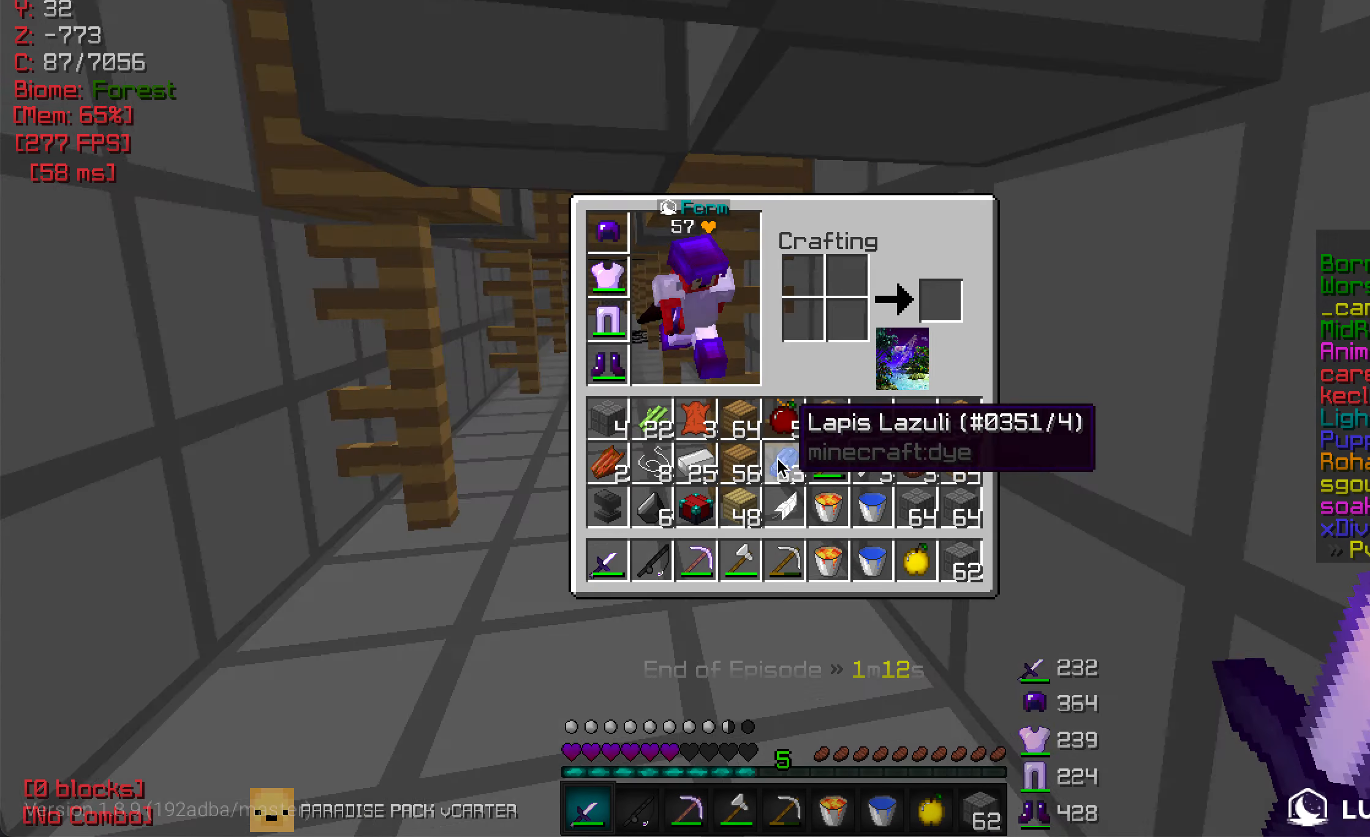
{"keys": [], "mouse": [], "events": []}
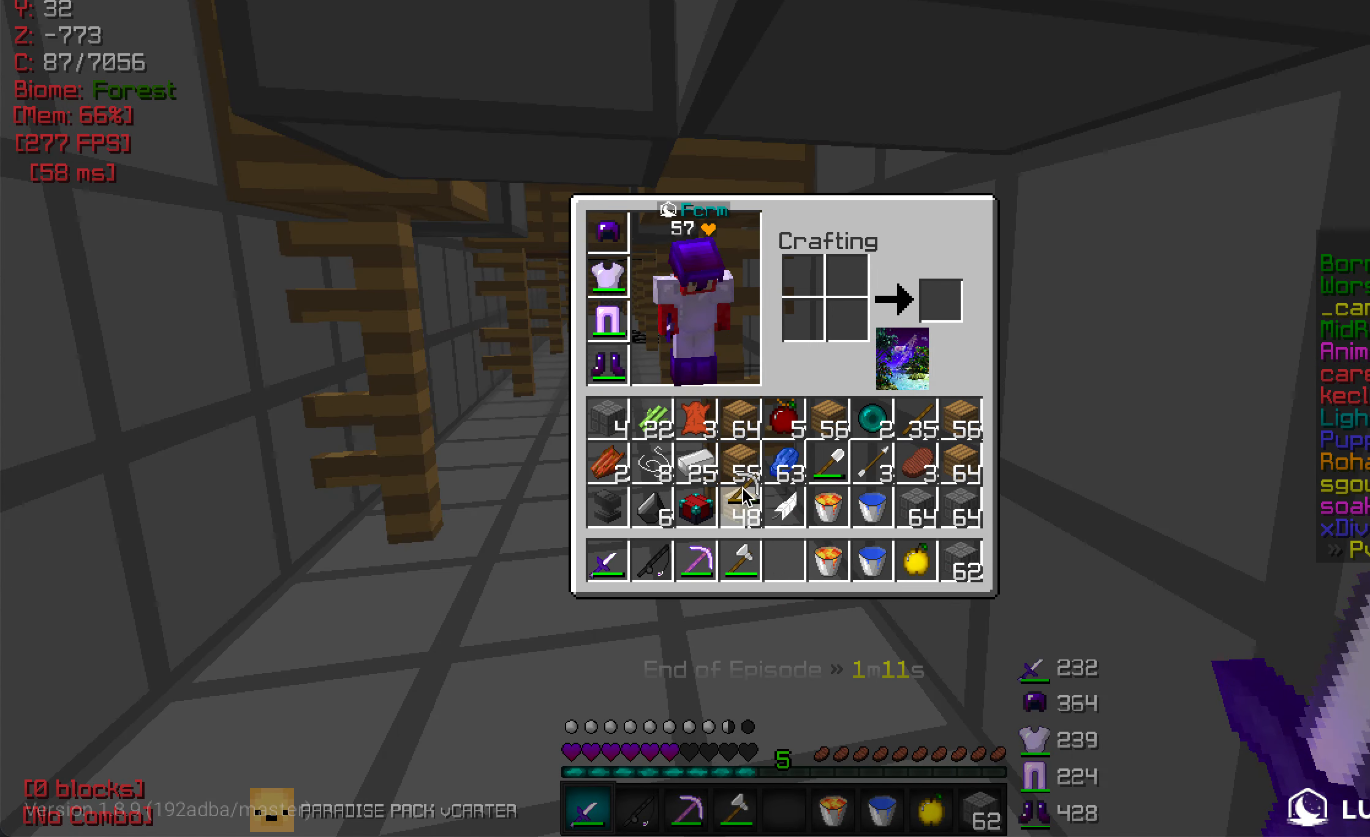
{"keys": [], "mouse": [], "events": []}
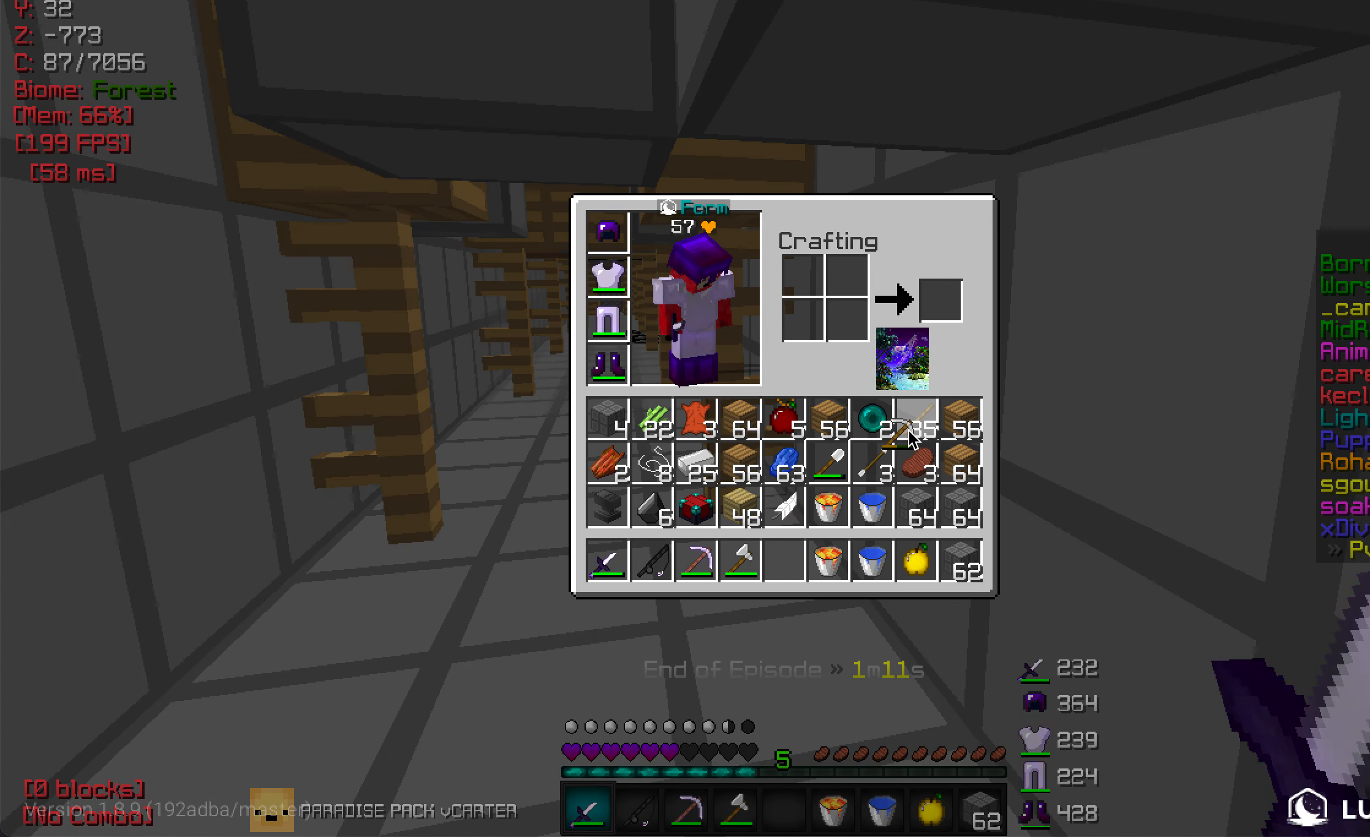
{"keys": [], "mouse": [], "events": []}
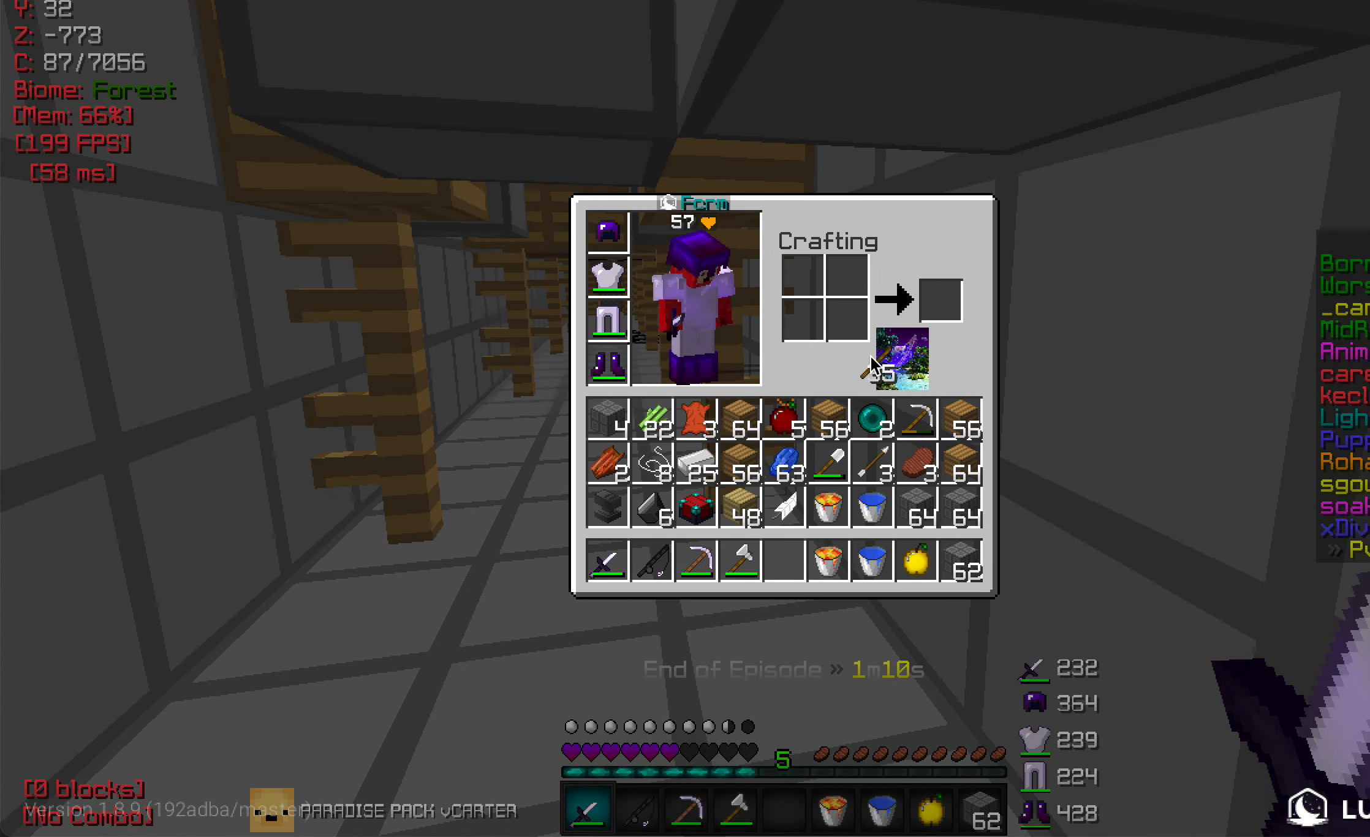
{"keys": [], "mouse": [], "events": []}
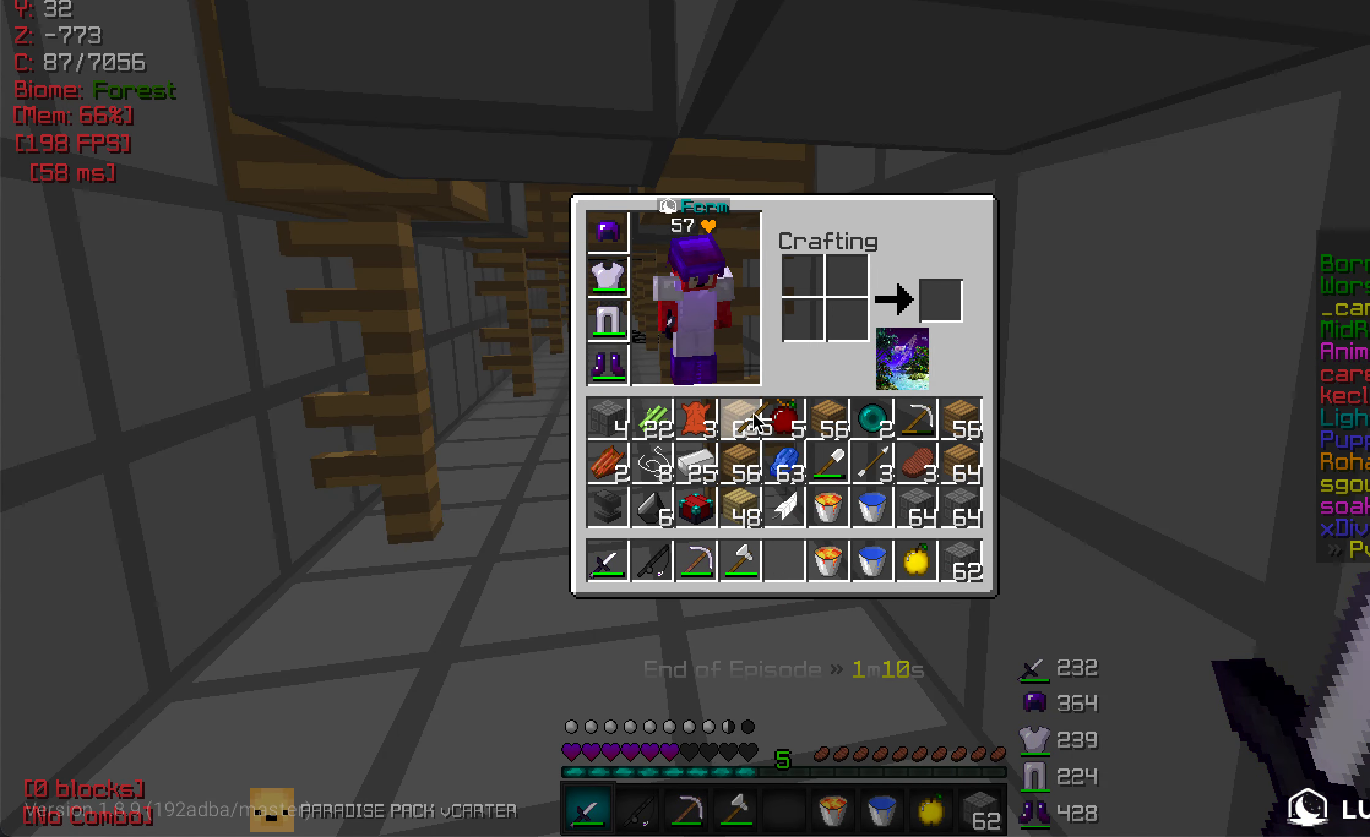
{"keys": [], "mouse": [], "events": []}
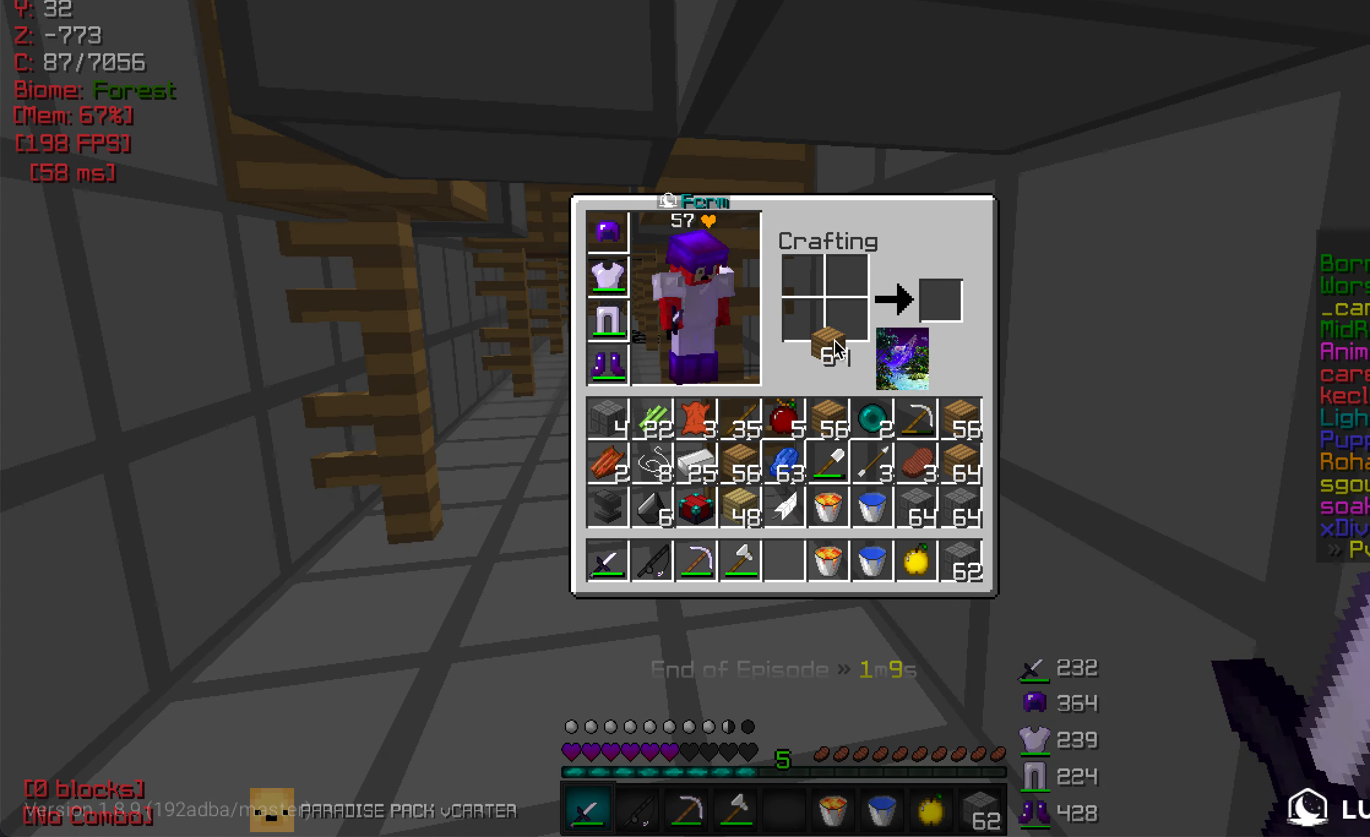
{"keys": [], "mouse": [], "events": []}
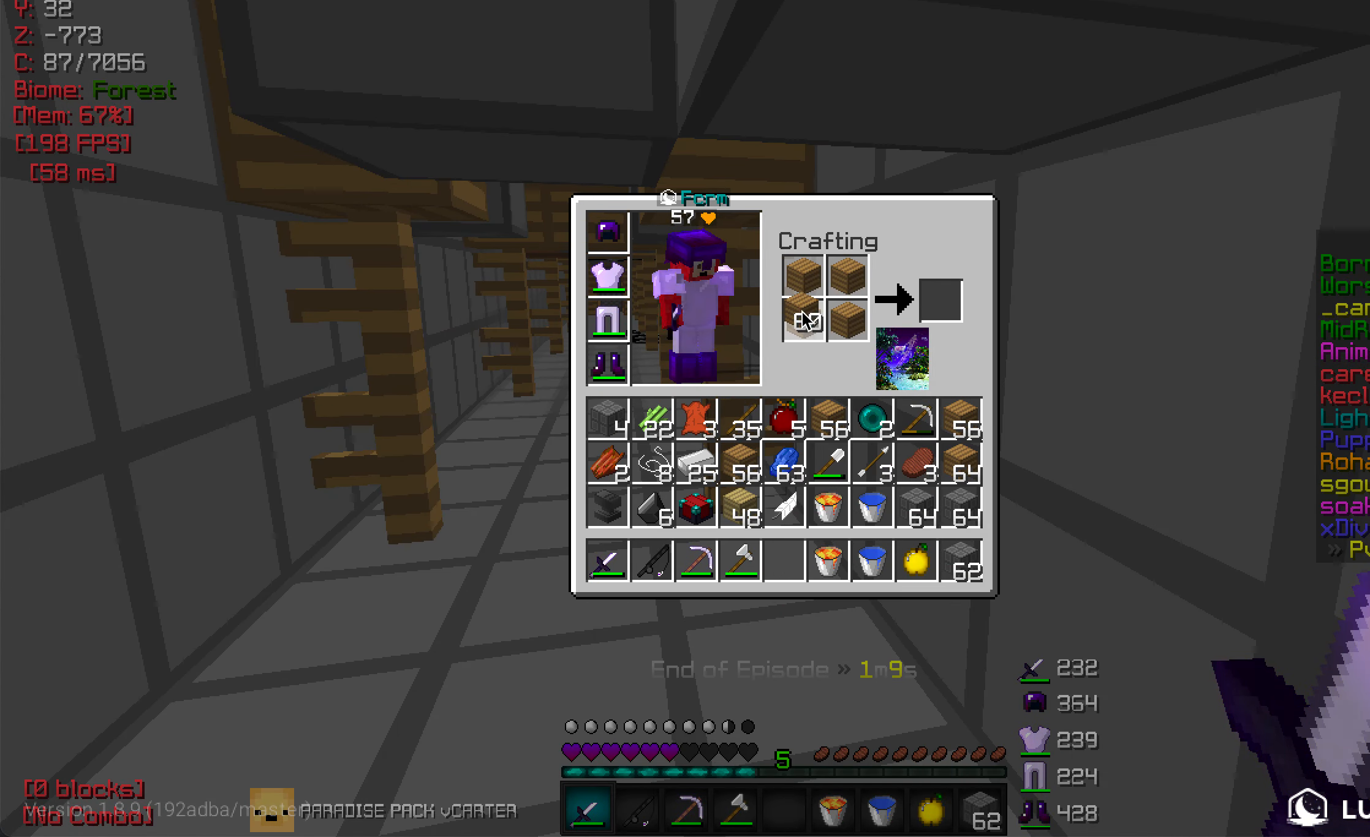
{"keys": [], "mouse": [], "events": []}
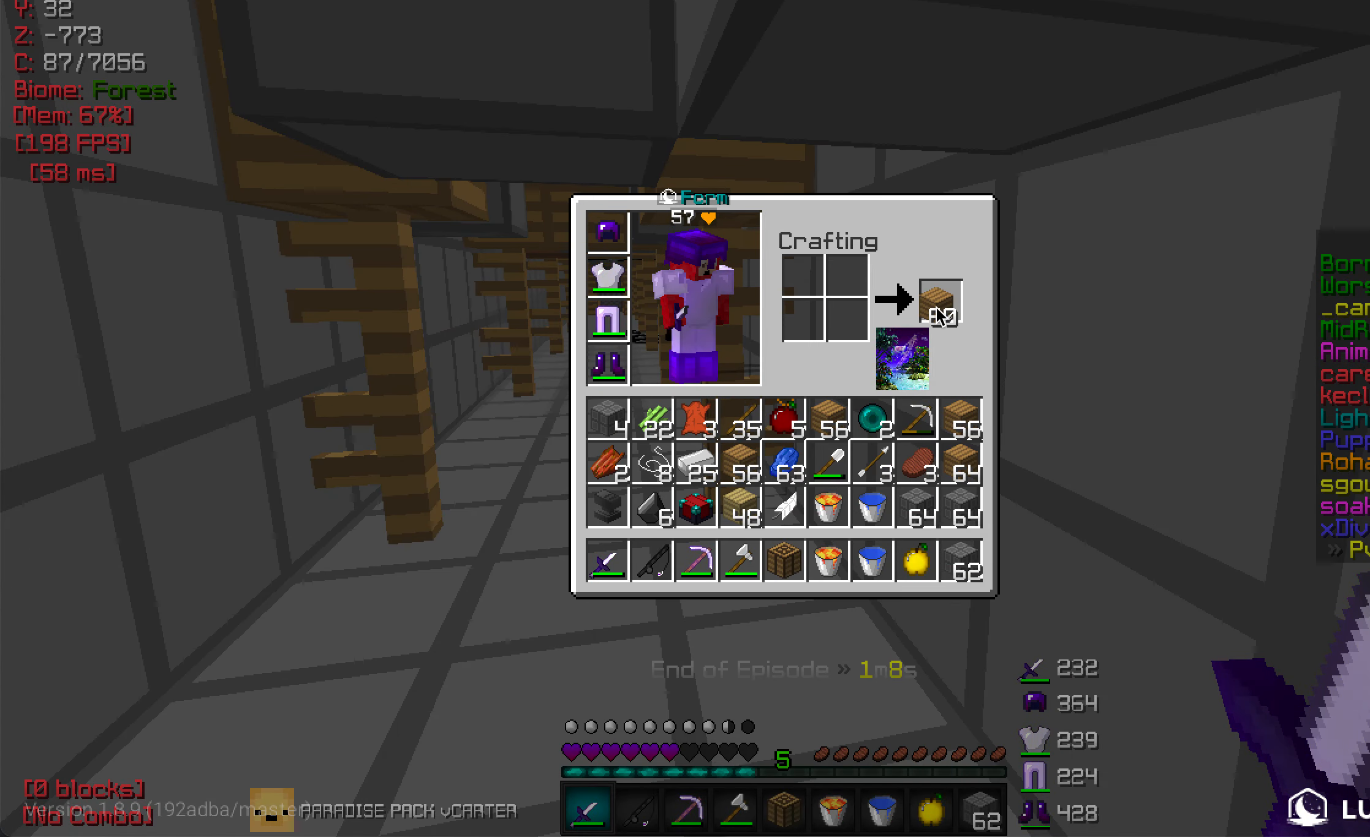
{"keys": [], "mouse": [], "events": []}
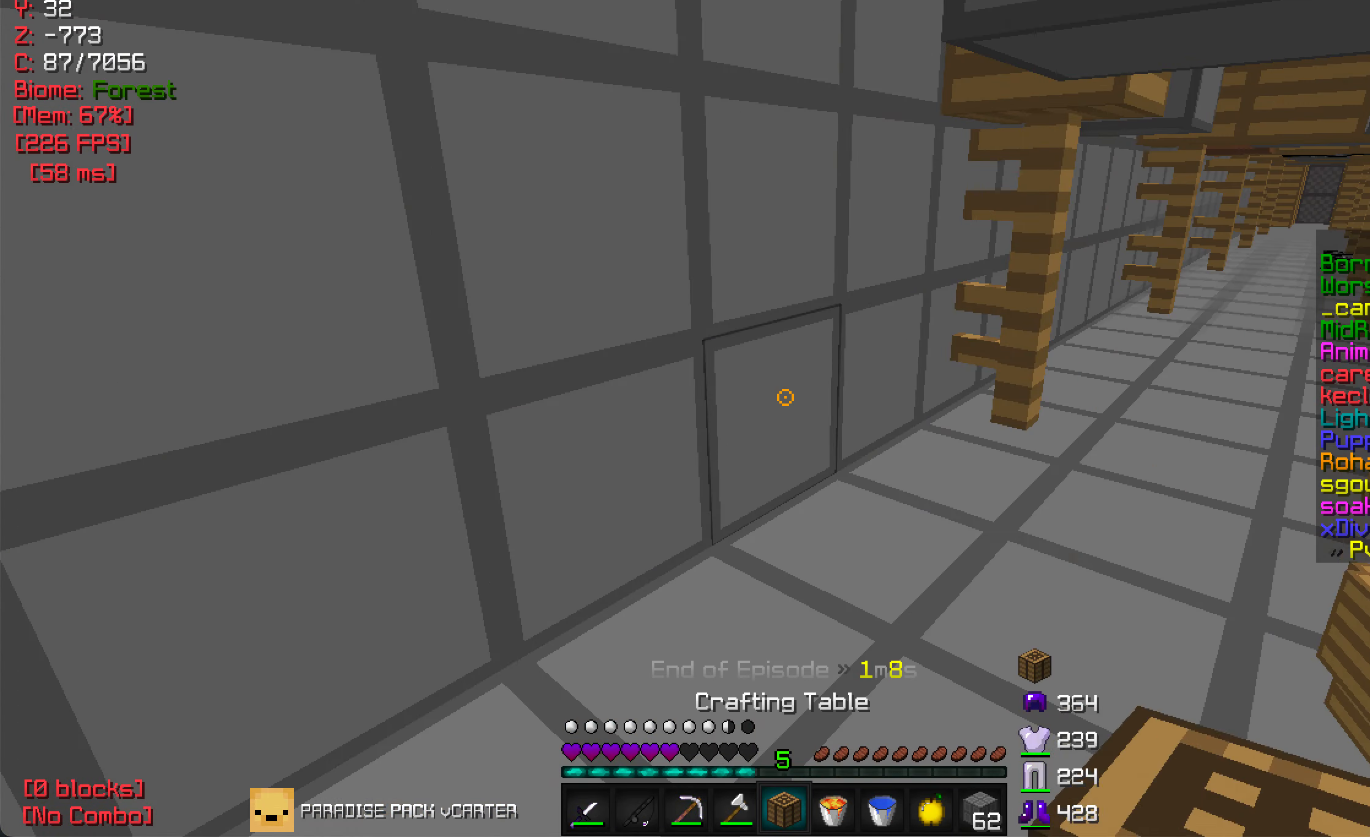
{"keys": [], "mouse": ["right"], "events": [[16, "d", "down"], [133, "w", "down"], [283, "w", "up"], [400, "d", "up"], [400, "mouse_right", "down"]]}
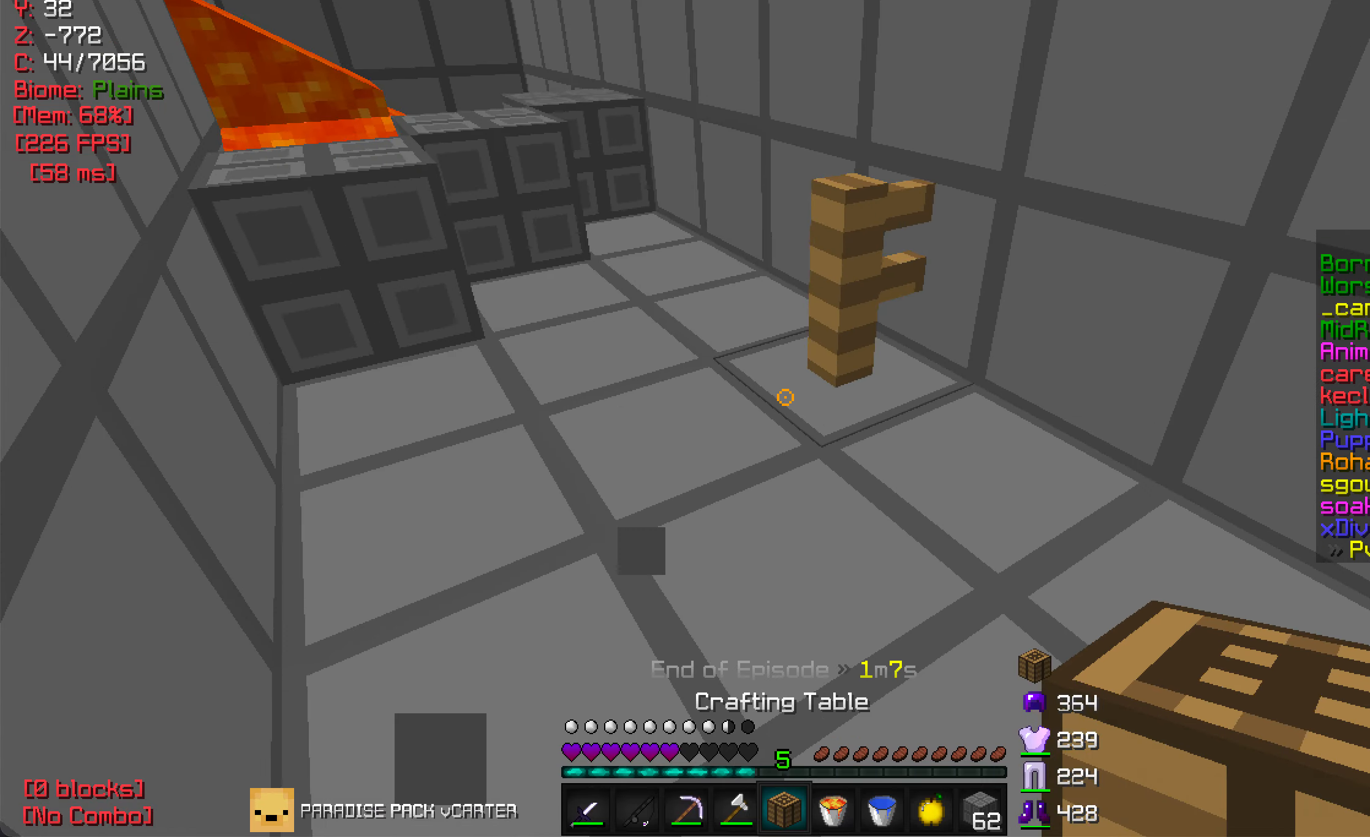
{"keys": [], "mouse": ["right"], "events": [[100, "mouse_right", "up"], [400, "mouse_right", "down"]]}
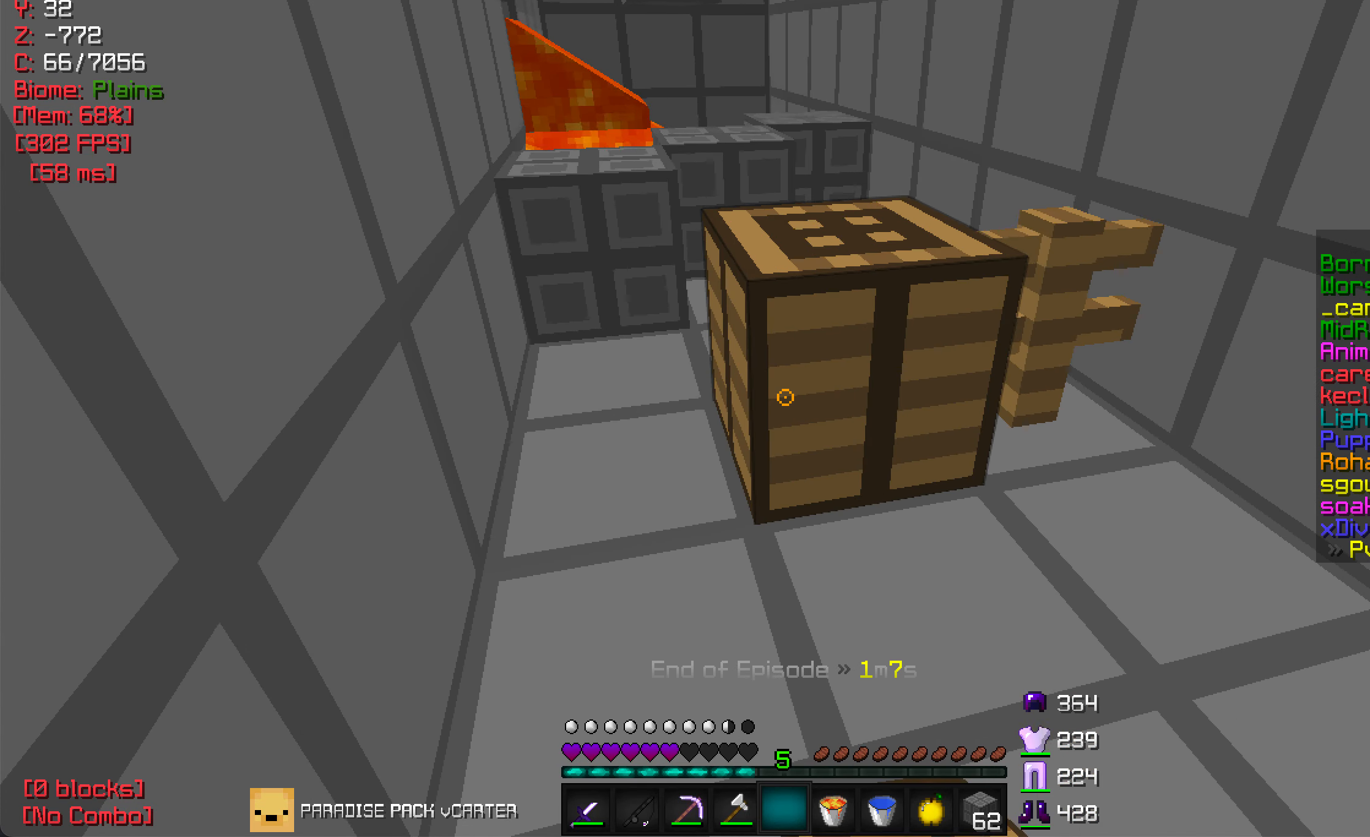
{"keys": [], "mouse": [], "events": [[150, "mouse_right", "up"]]}